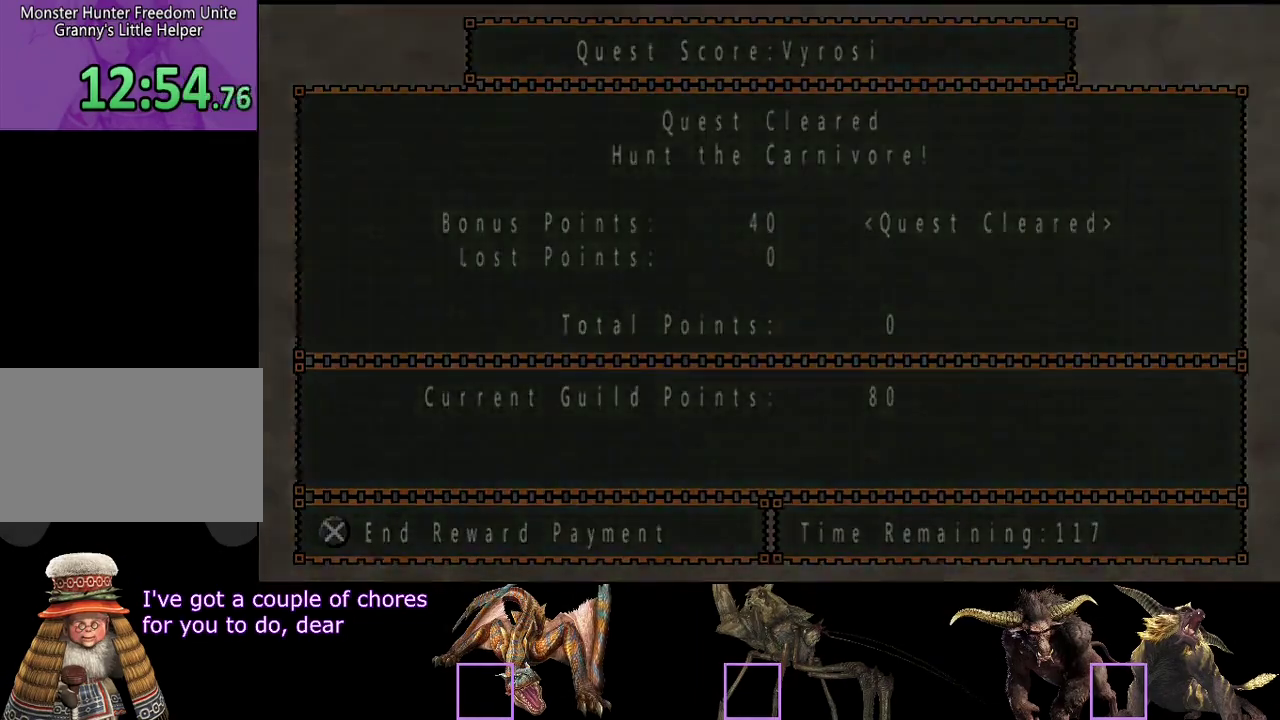
Gameplay with a controller (PlayStation layout); each line is a JSON object with the inputs held at the frame after it. "events" lists button and stick changes between this image and that frame as [ms after this image, input, new state], when the widget could be followed in between. Not read: L3 R3.
{"buttons": ["CIRCLE"], "left_stick": "center", "right_stick": "center", "events": [[367, "CIRCLE", "down"]]}
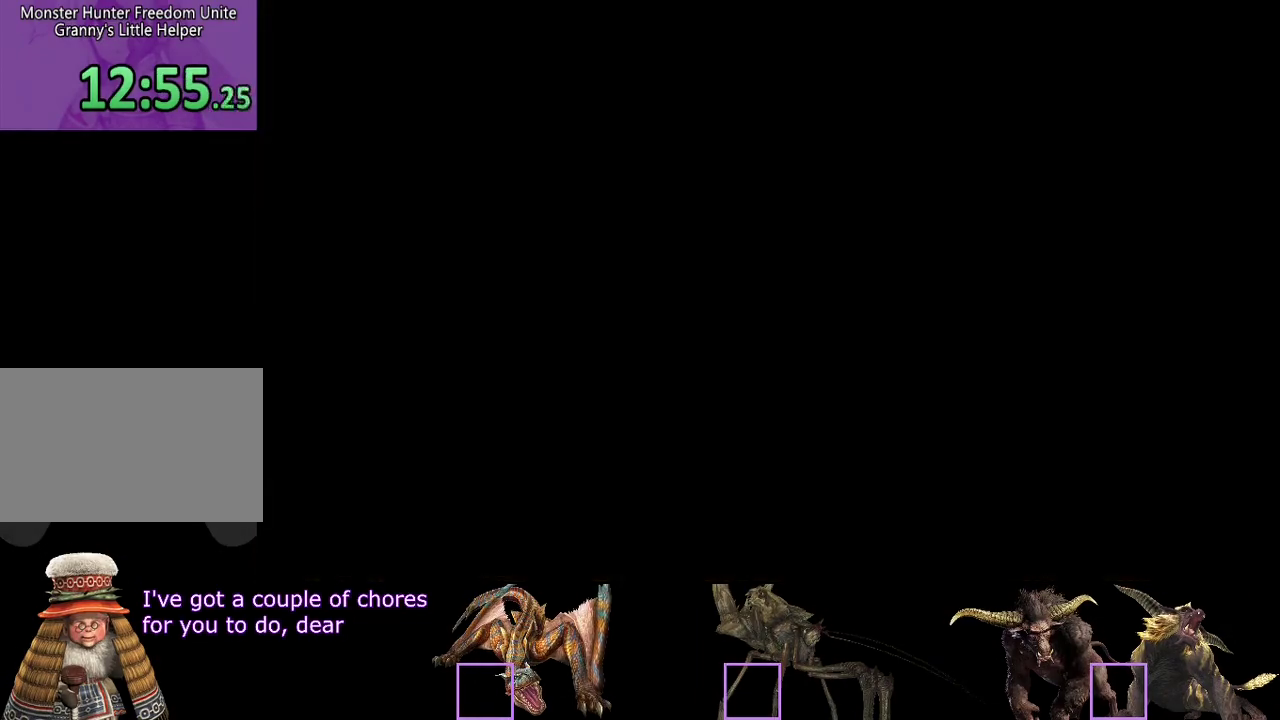
{"buttons": ["CIRCLE"], "left_stick": "center", "right_stick": "center", "events": [[150, "CIRCLE", "up"], [217, "CIRCLE", "down"], [283, "CIRCLE", "up"], [450, "CIRCLE", "down"]]}
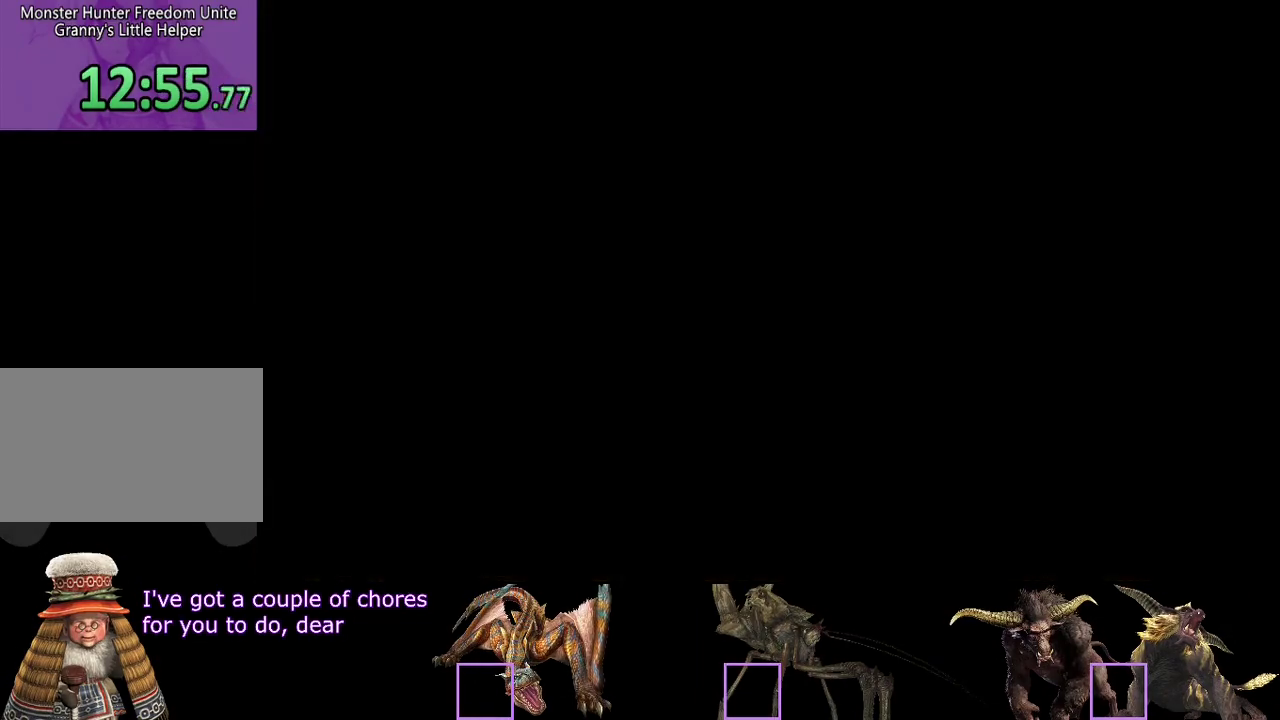
{"buttons": [], "left_stick": "center", "right_stick": "center", "events": [[83, "CIRCLE", "up"], [283, "CIRCLE", "down"], [483, "CIRCLE", "up"]]}
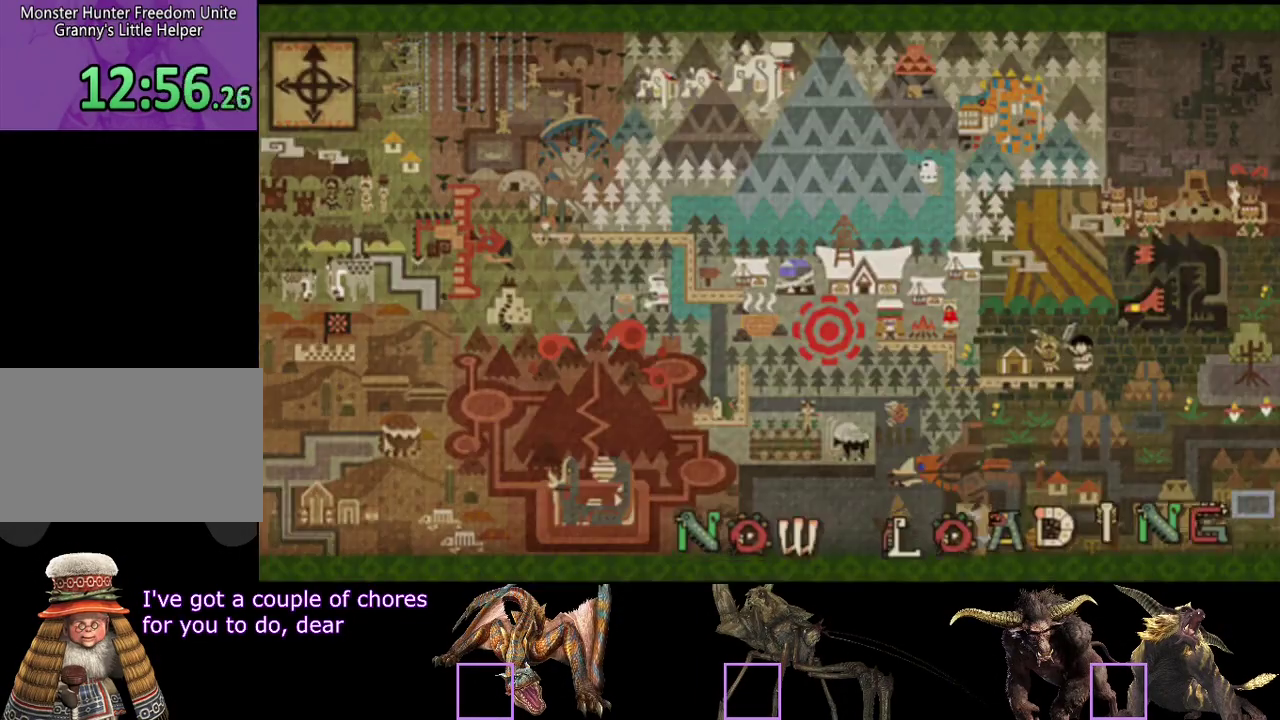
{"buttons": [], "left_stick": "center", "right_stick": "center", "events": []}
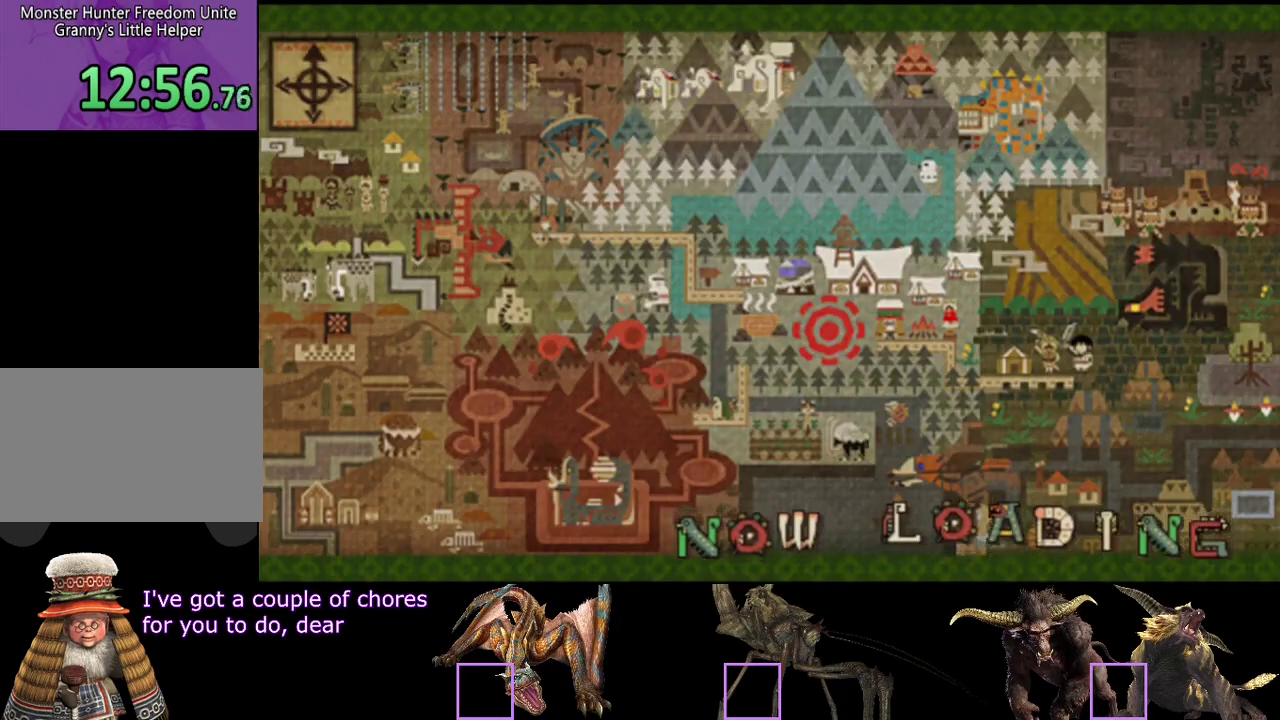
{"buttons": [], "left_stick": "right", "right_stick": "center", "events": [[267, "left_stick", "up-right"], [367, "left_stick", "right"]]}
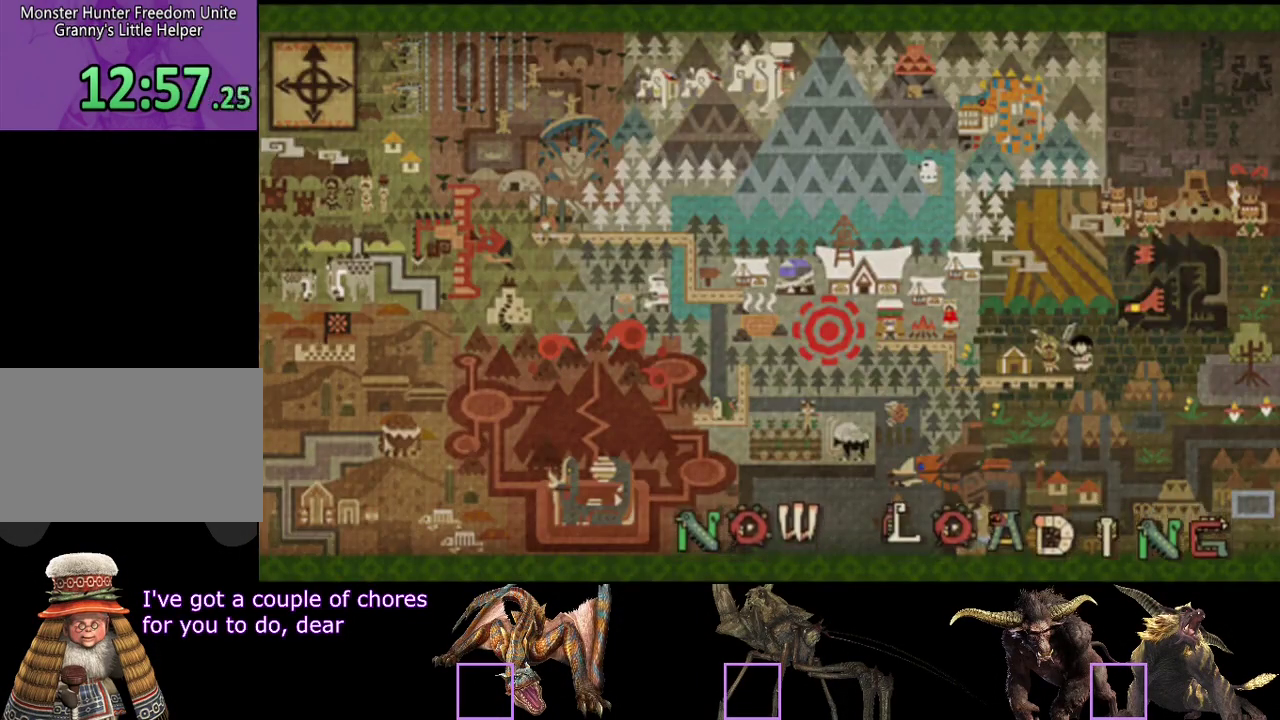
{"buttons": ["R2"], "left_stick": "right", "right_stick": "center", "events": [[100, "R2", "down"]]}
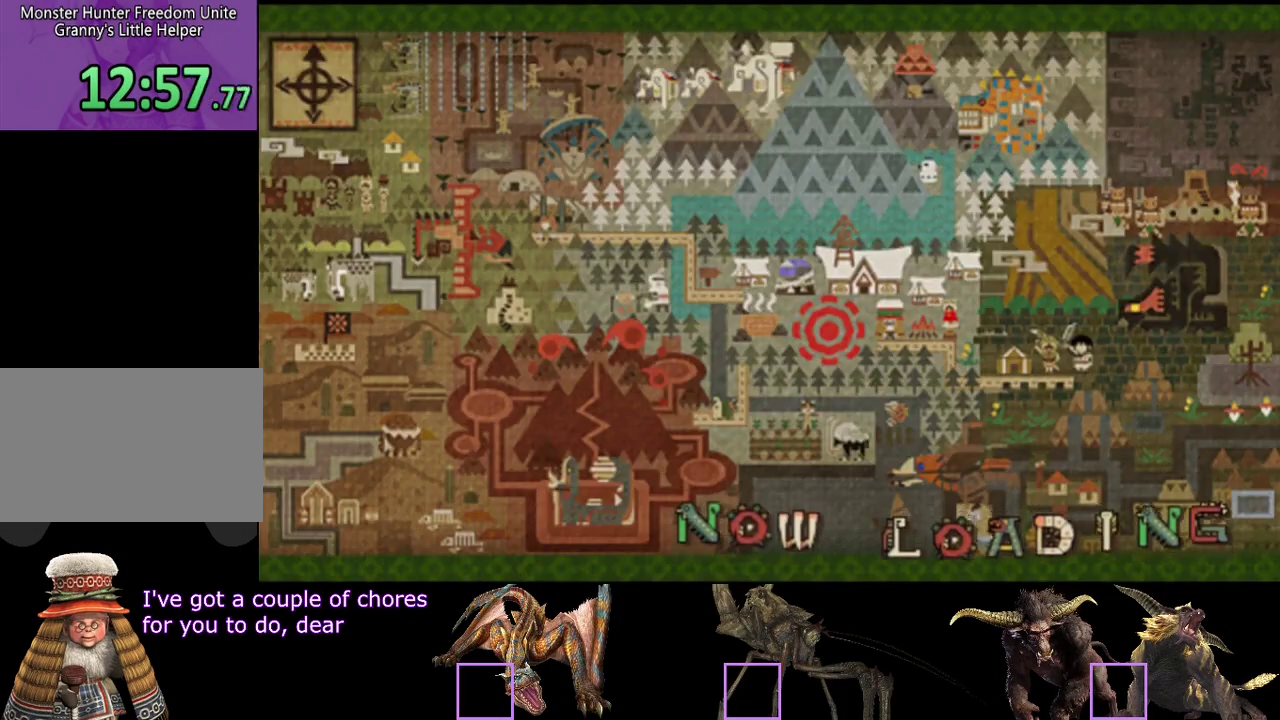
{"buttons": ["R2"], "left_stick": "right", "right_stick": "center", "events": []}
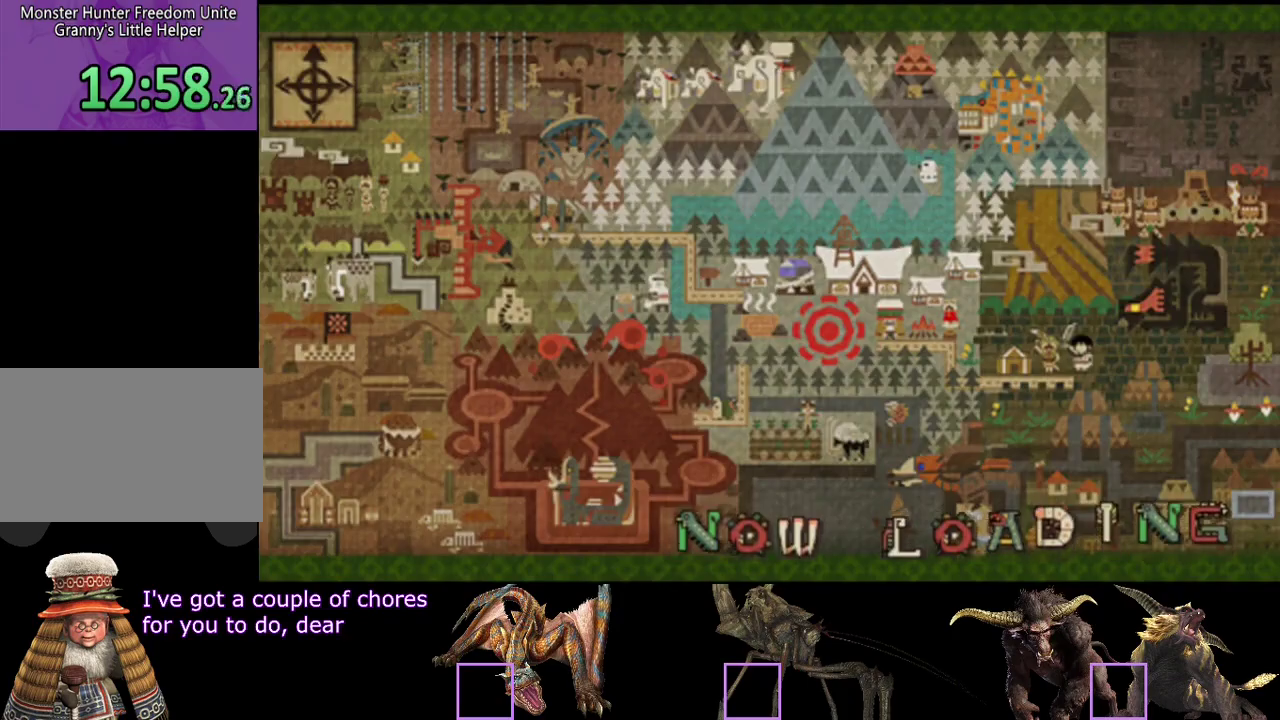
{"buttons": ["R2"], "left_stick": "right", "right_stick": "center", "events": []}
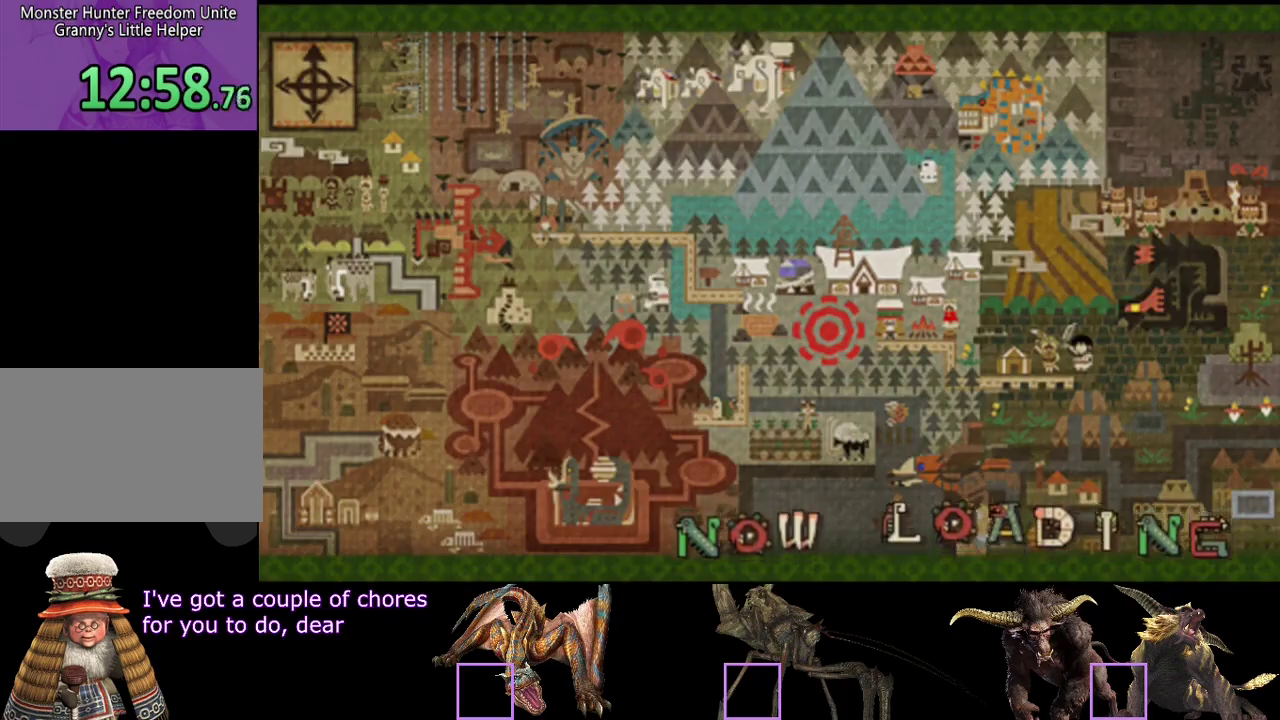
{"buttons": ["R2"], "left_stick": "right", "right_stick": "center", "events": []}
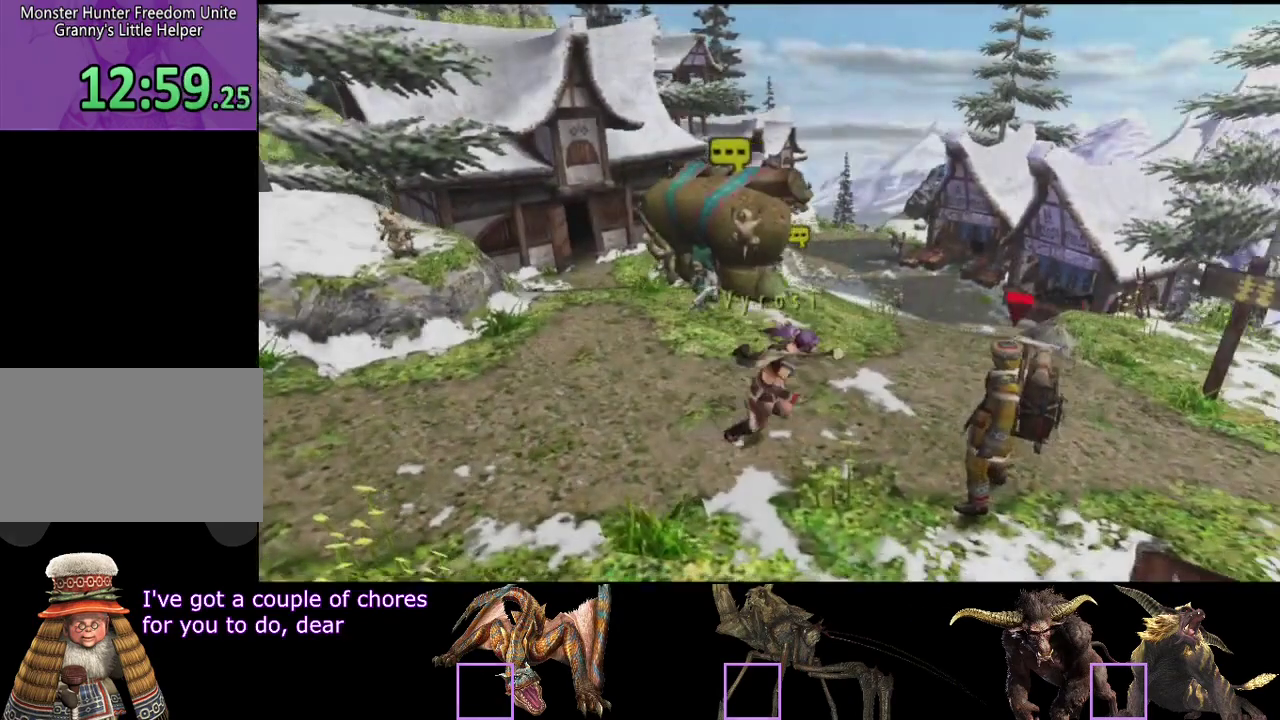
{"buttons": ["R2"], "left_stick": "down-right", "right_stick": "center", "events": [[417, "left_stick", "down-right"]]}
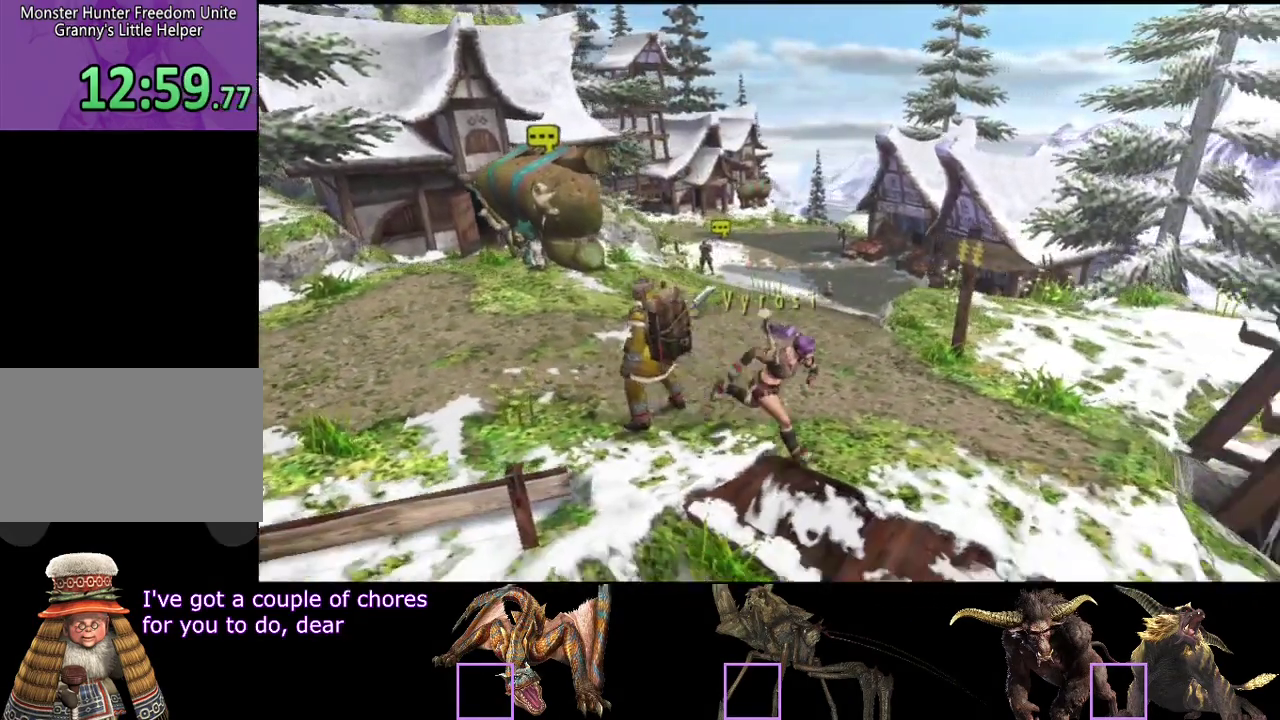
{"buttons": ["SQUARE", "R2"], "left_stick": "down-right", "right_stick": "center", "events": [[150, "SQUARE", "down"], [217, "SQUARE", "up"], [367, "SQUARE", "down"]]}
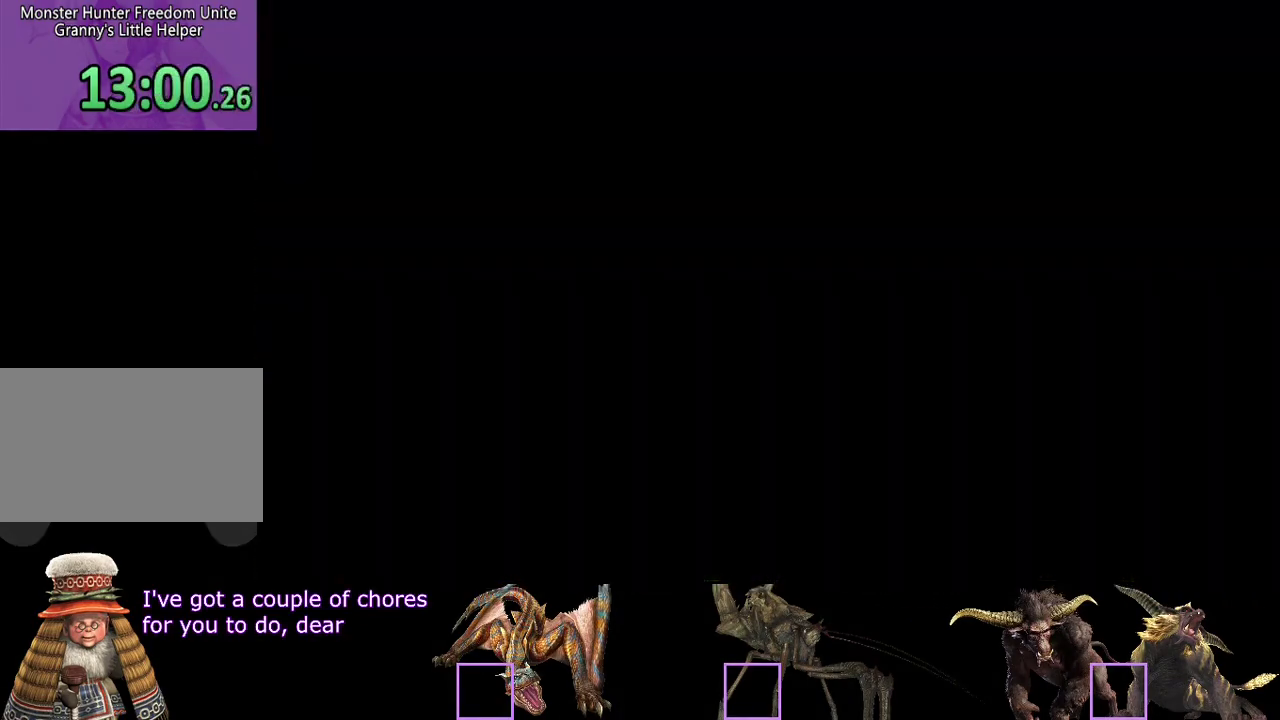
{"buttons": ["R2"], "left_stick": "up", "right_stick": "center", "events": [[33, "SQUARE", "up"], [67, "left_stick", "up-right"], [267, "left_stick", "up"]]}
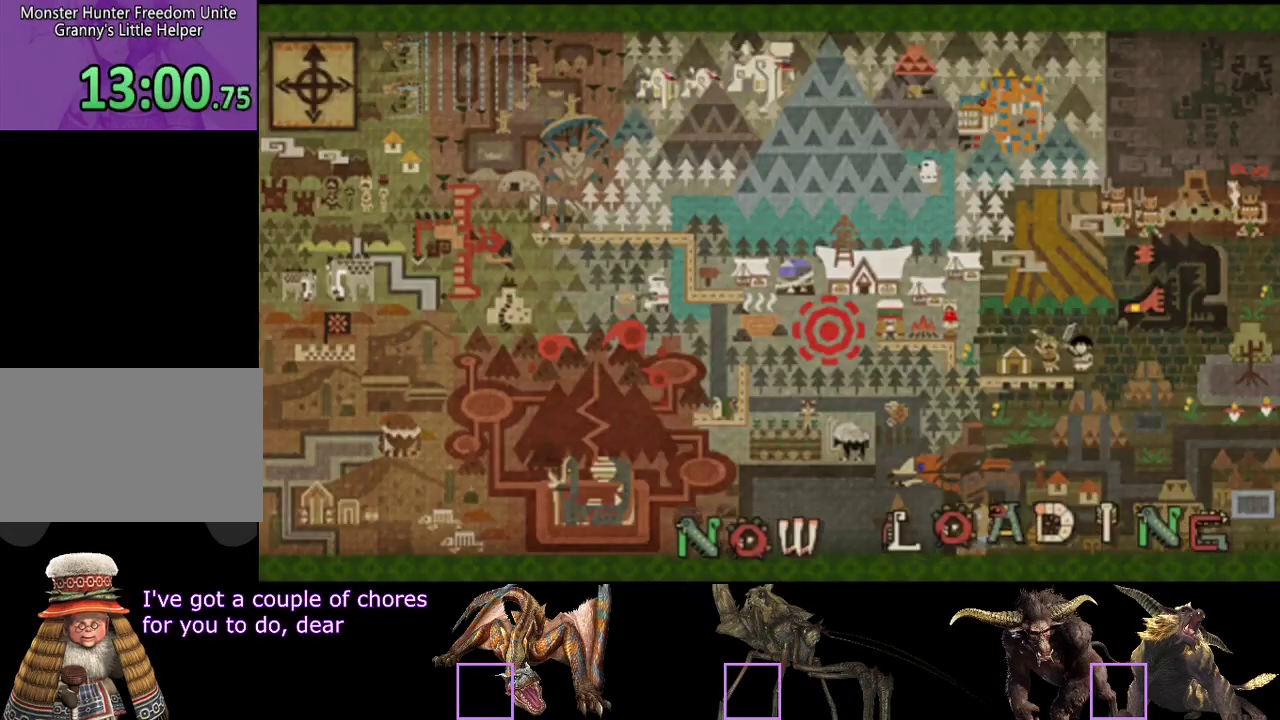
{"buttons": ["R2"], "left_stick": "up-right", "right_stick": "center", "events": [[500, "left_stick", "up-right"]]}
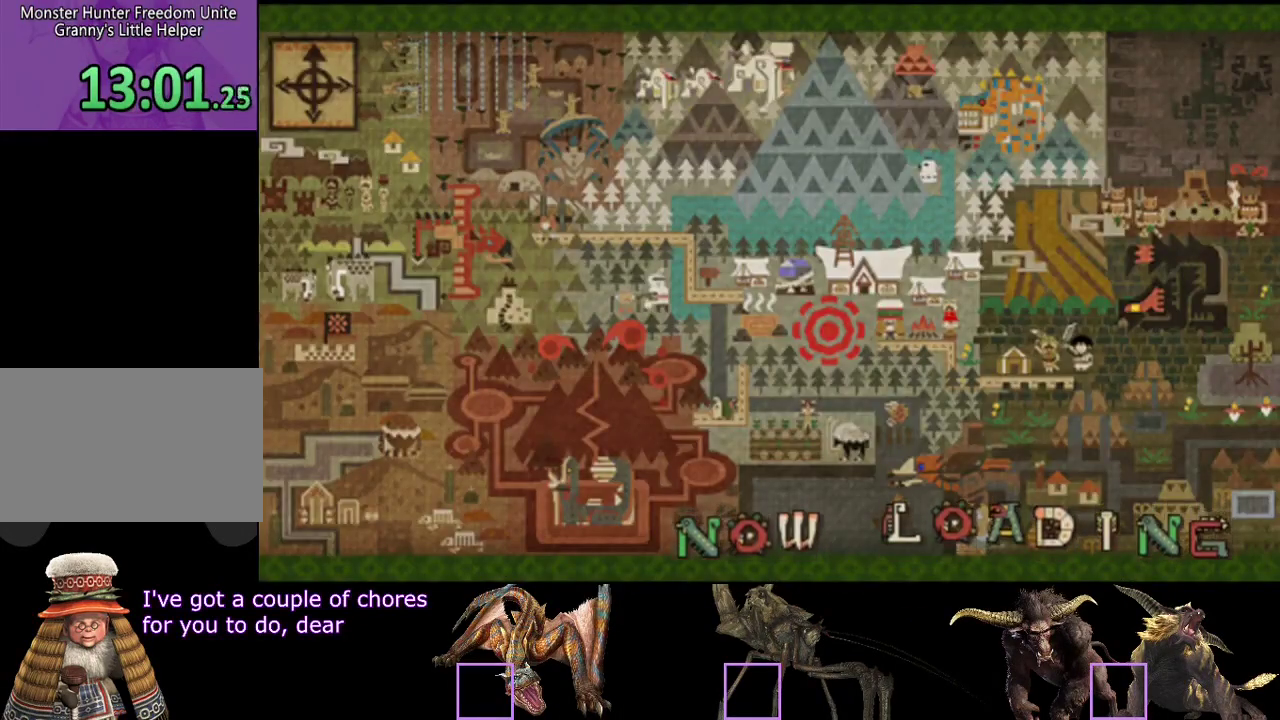
{"buttons": ["R2"], "left_stick": "up-right", "right_stick": "center", "events": []}
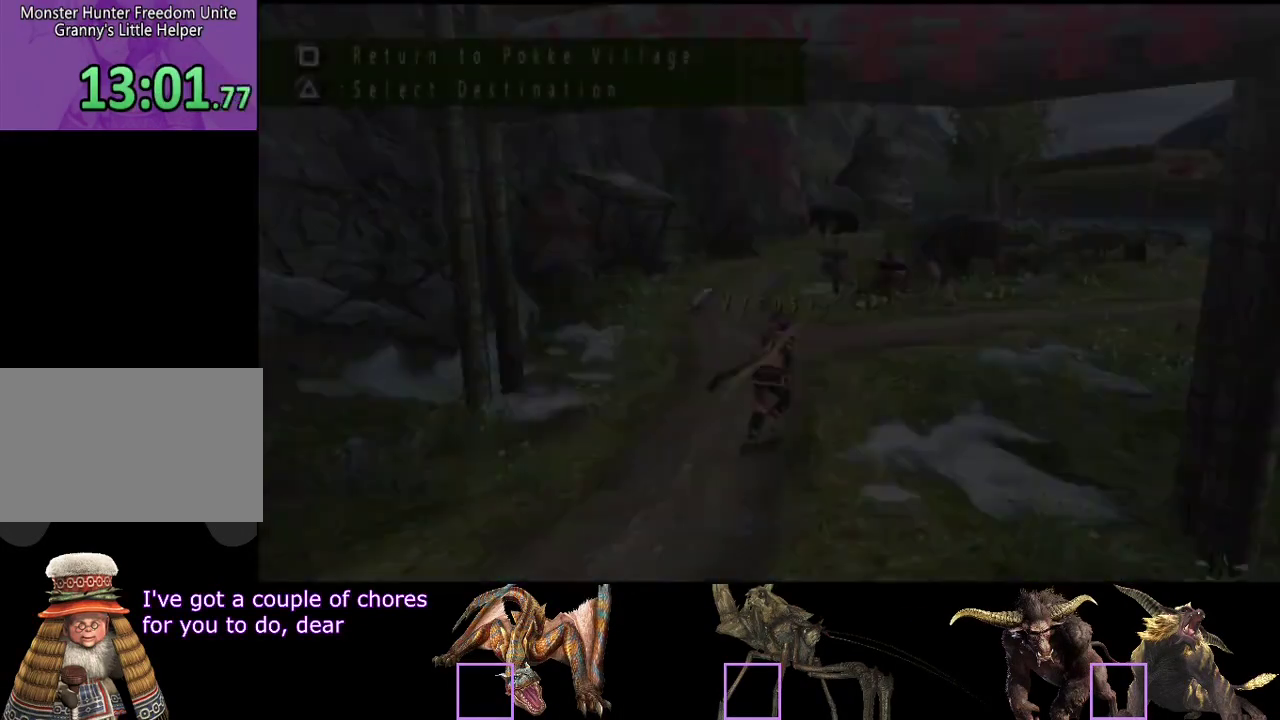
{"buttons": ["R2"], "left_stick": "up-right", "right_stick": "center", "events": []}
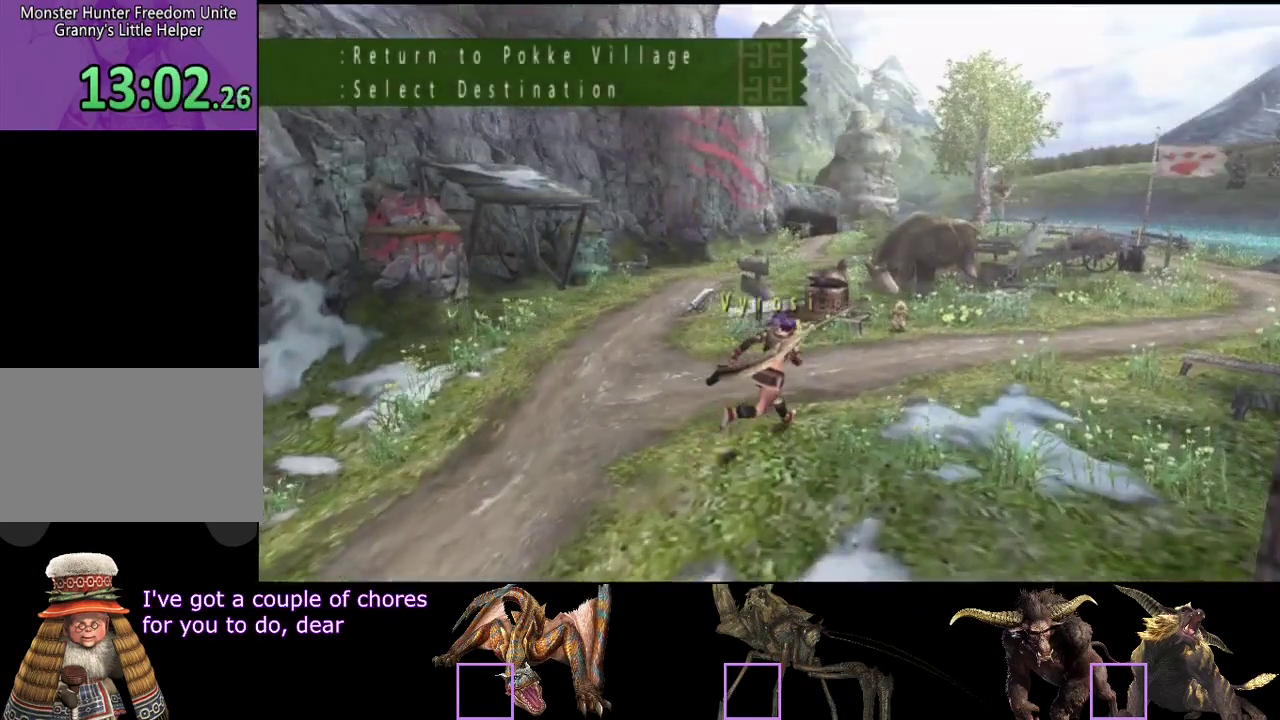
{"buttons": ["R2"], "left_stick": "up-right", "right_stick": "center", "events": []}
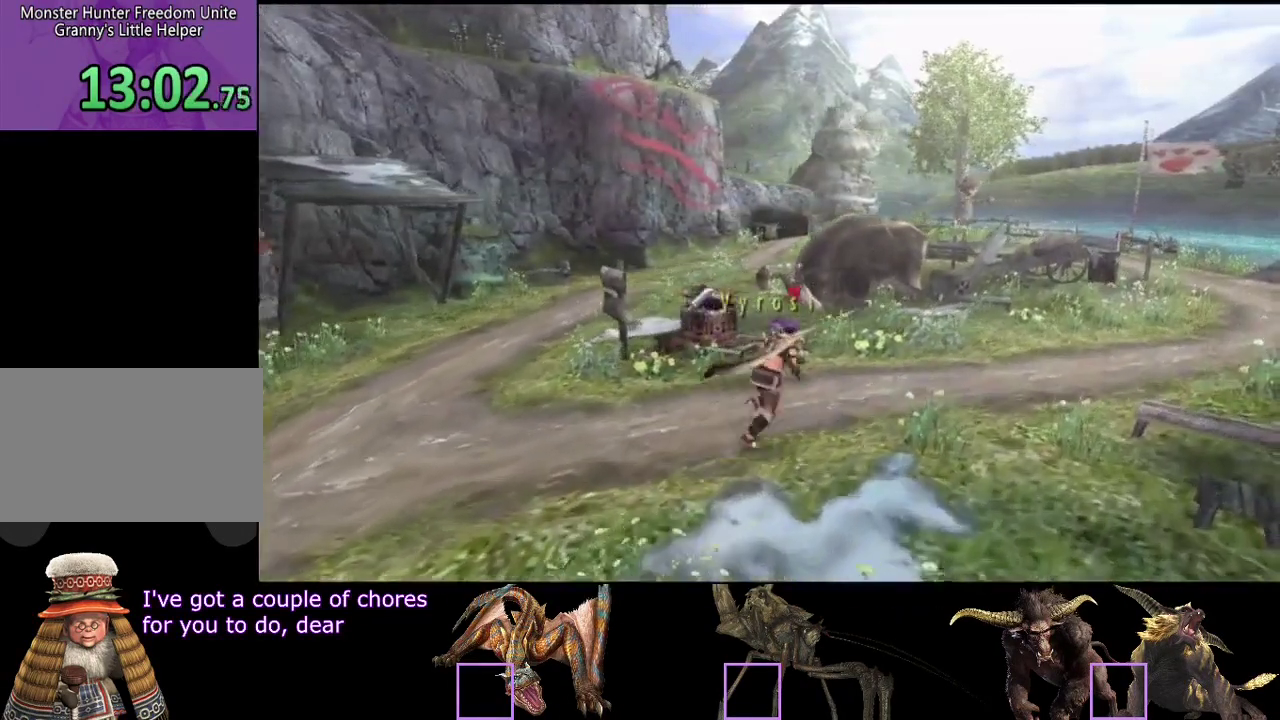
{"buttons": ["R2"], "left_stick": "up-right", "right_stick": "center", "events": []}
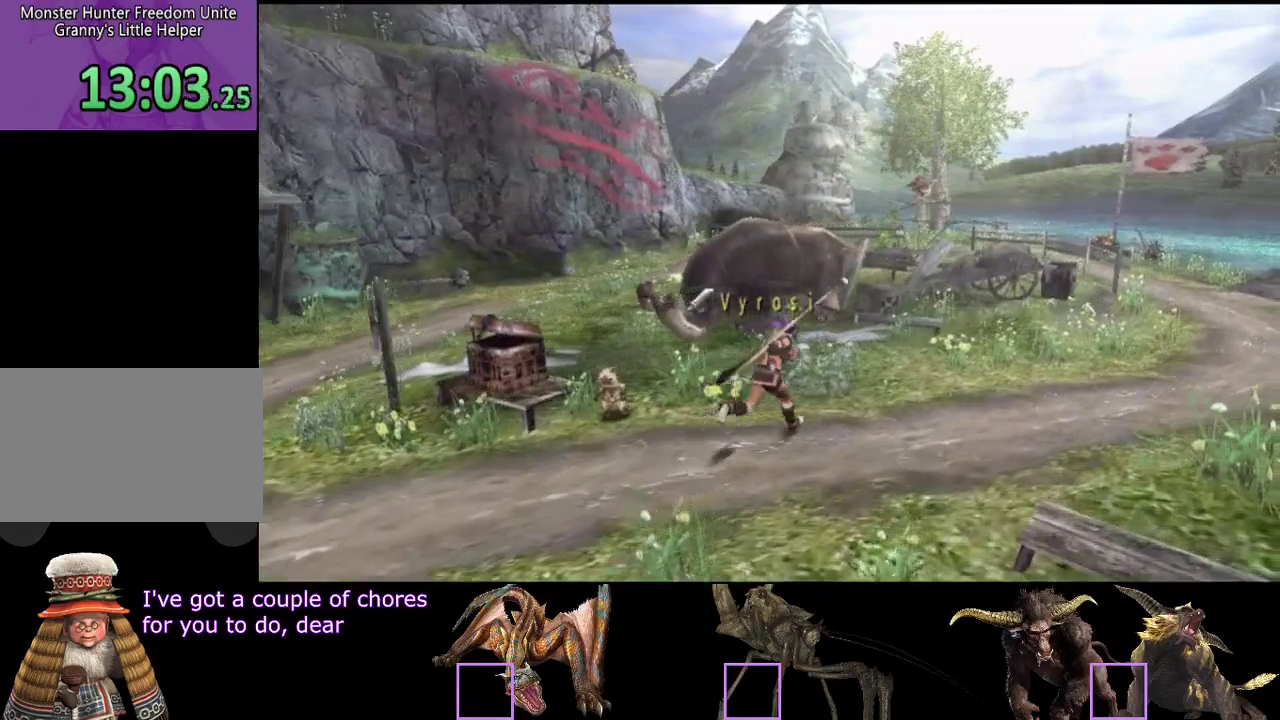
{"buttons": ["R2"], "left_stick": "up-right", "right_stick": "center", "events": []}
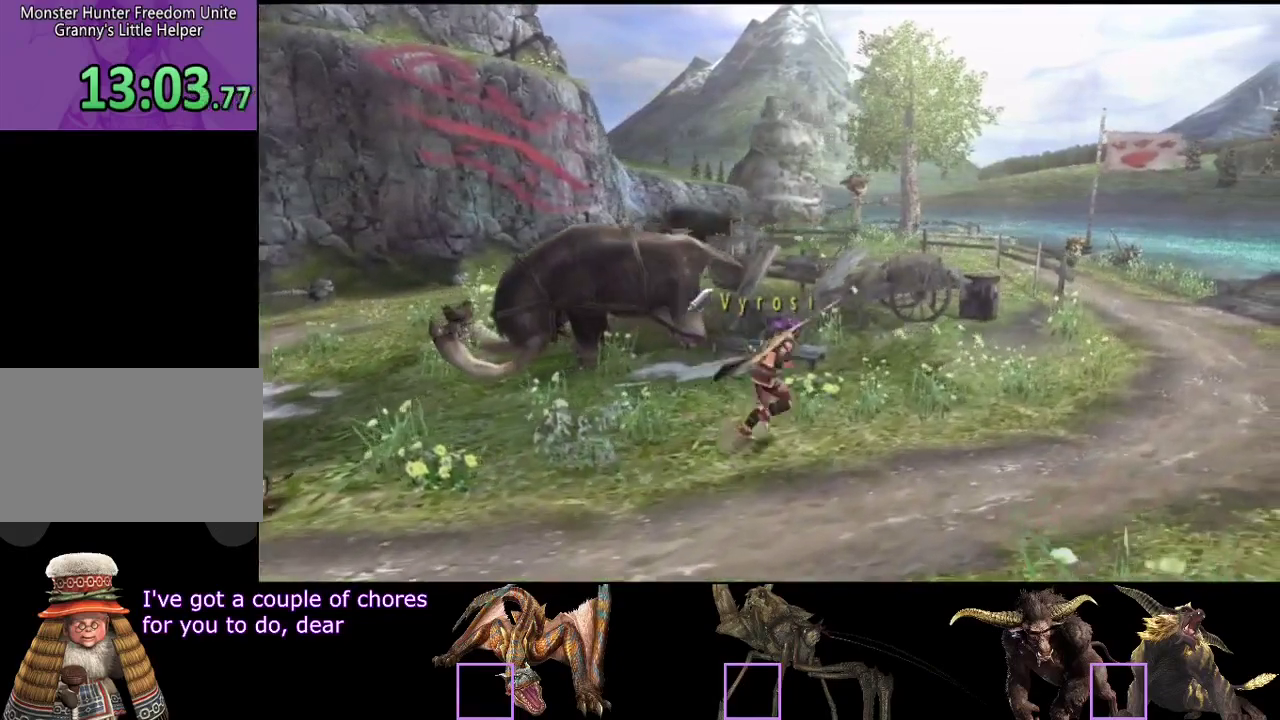
{"buttons": ["R2"], "left_stick": "up-right", "right_stick": "center", "events": []}
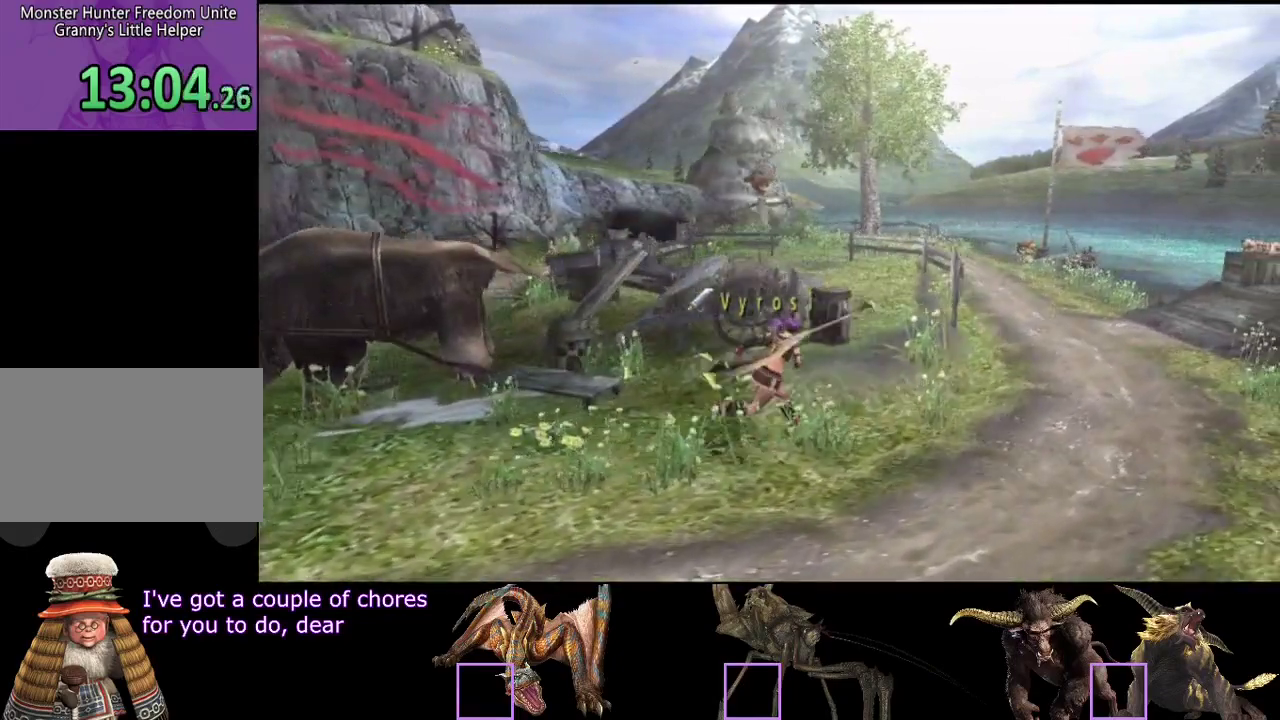
{"buttons": ["R2"], "left_stick": "up-right", "right_stick": "center", "events": []}
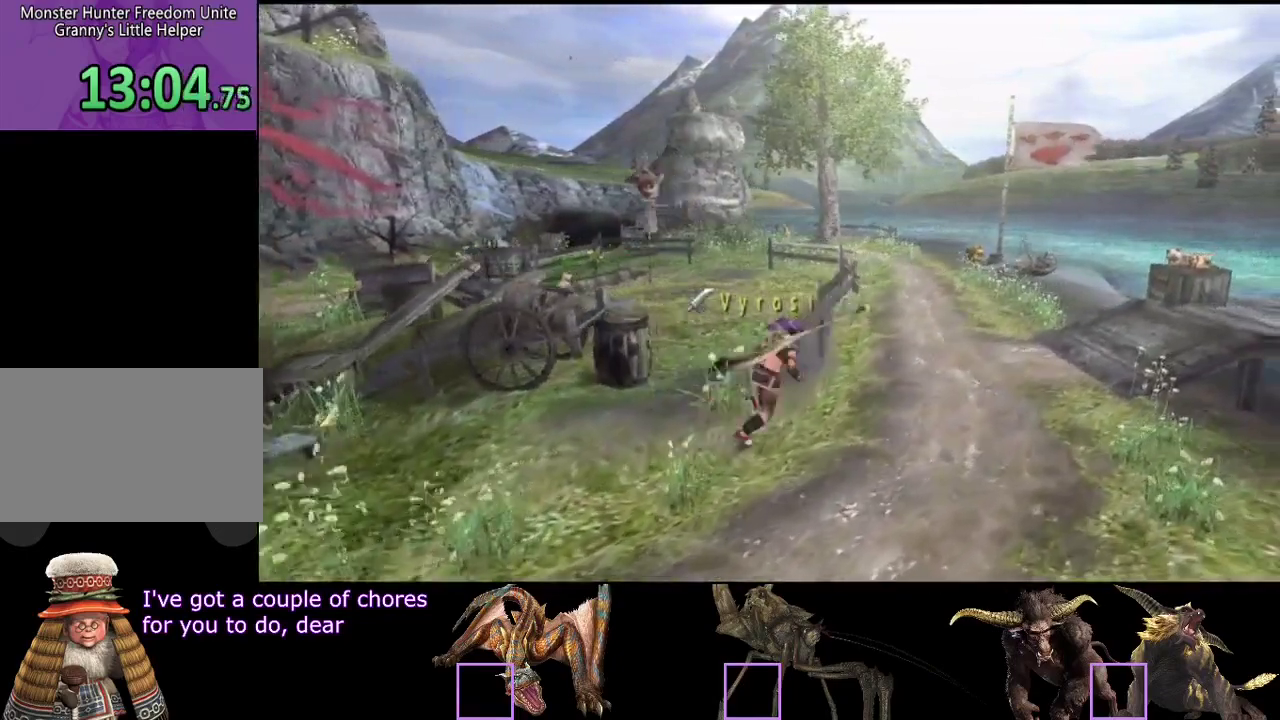
{"buttons": ["R2"], "left_stick": "up", "right_stick": "center", "events": [[383, "left_stick", "up"]]}
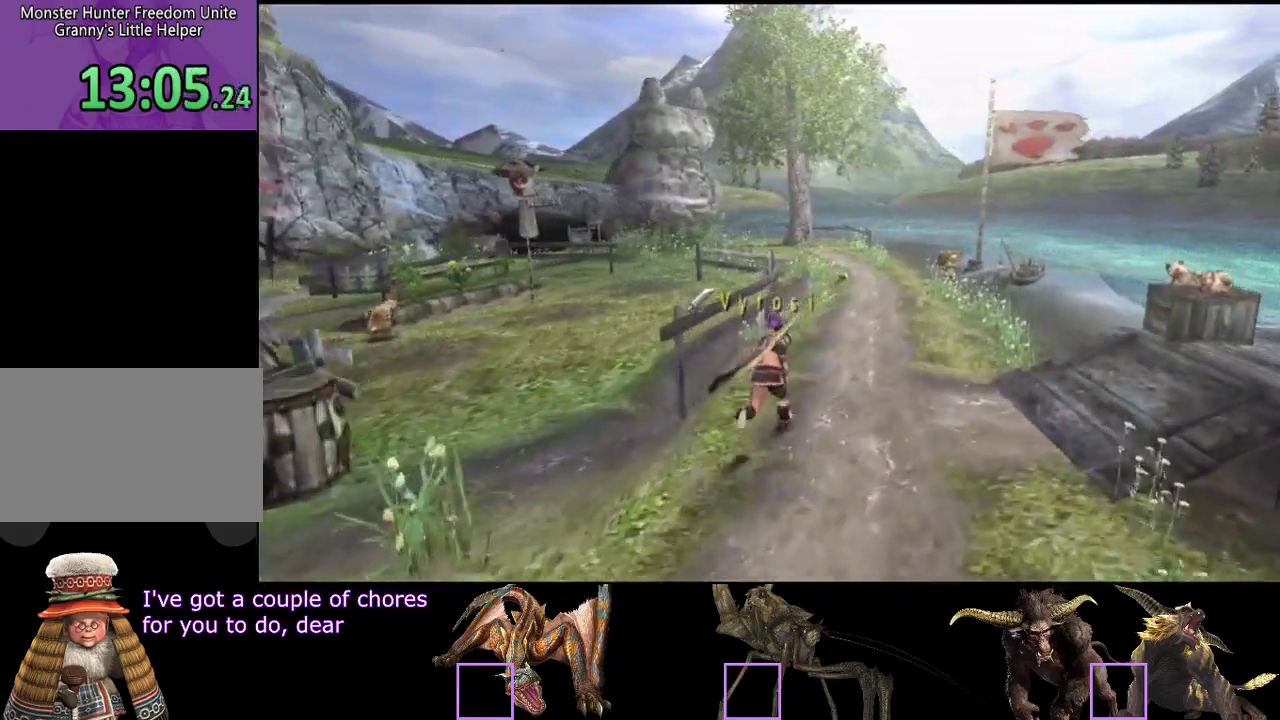
{"buttons": ["R2"], "left_stick": "up", "right_stick": "center", "events": []}
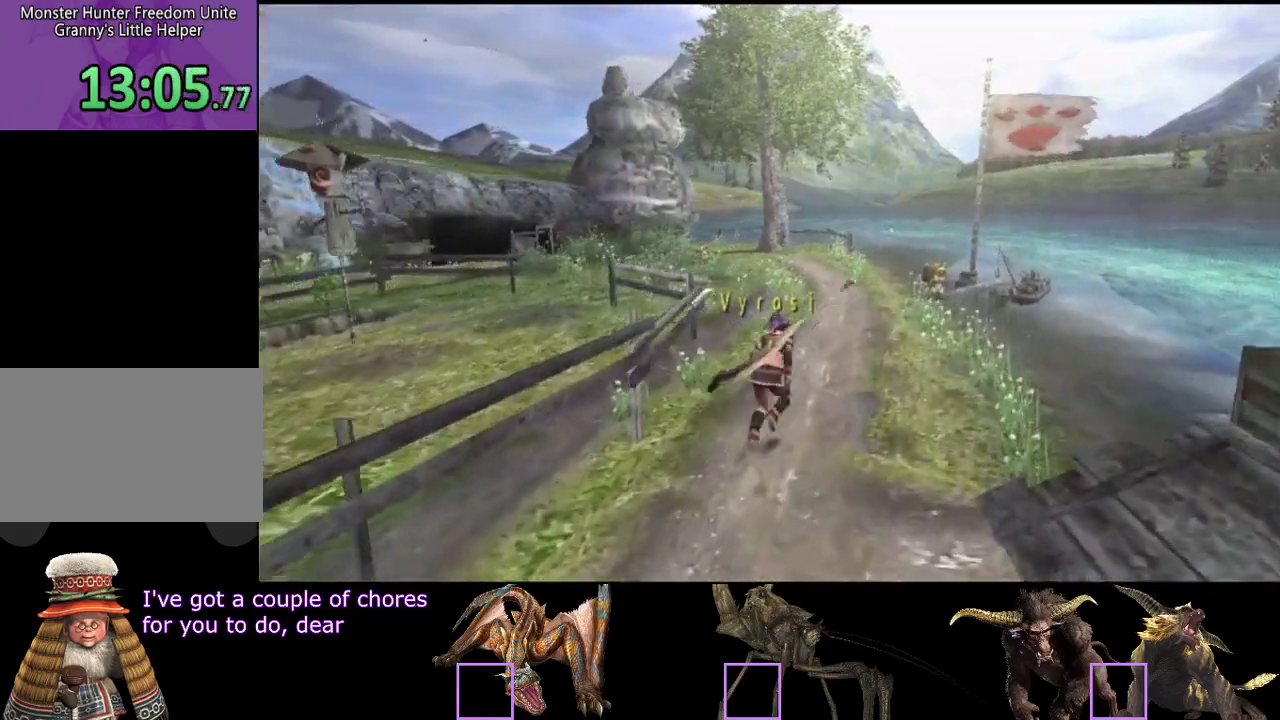
{"buttons": ["R2"], "left_stick": "up", "right_stick": "center", "events": []}
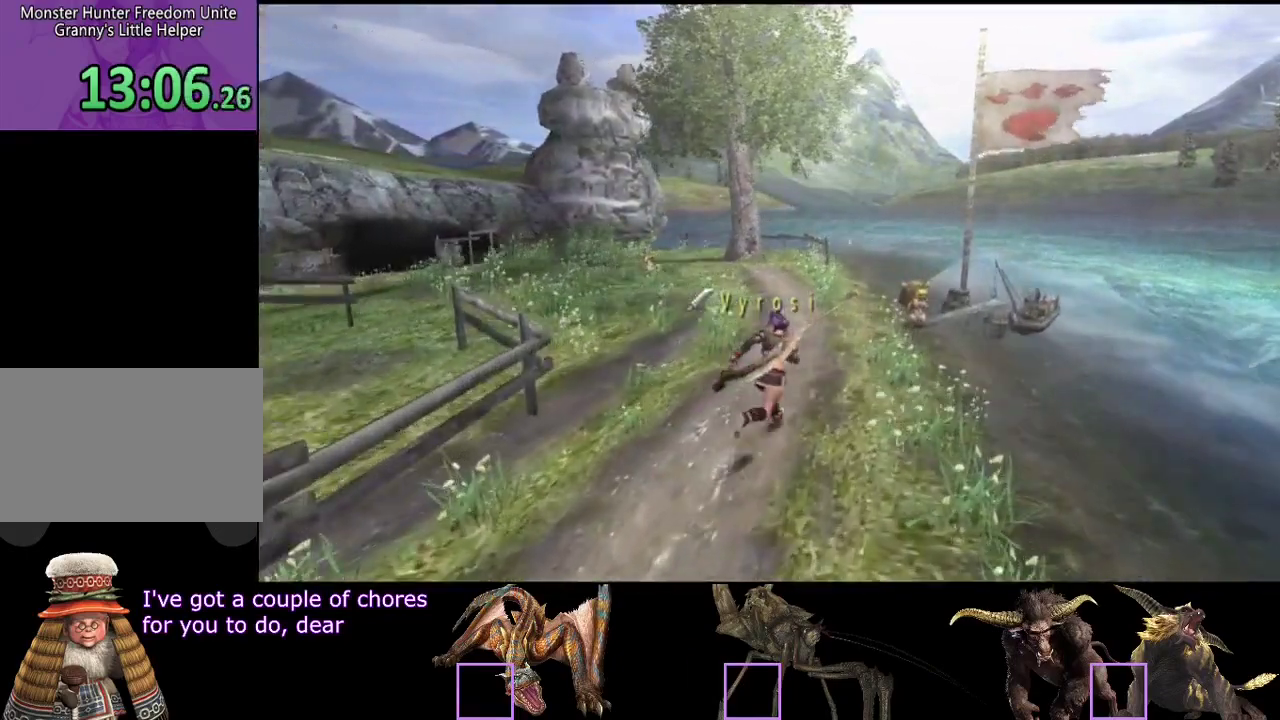
{"buttons": ["R2"], "left_stick": "up-right", "right_stick": "center", "events": [[50, "left_stick", "up-right"]]}
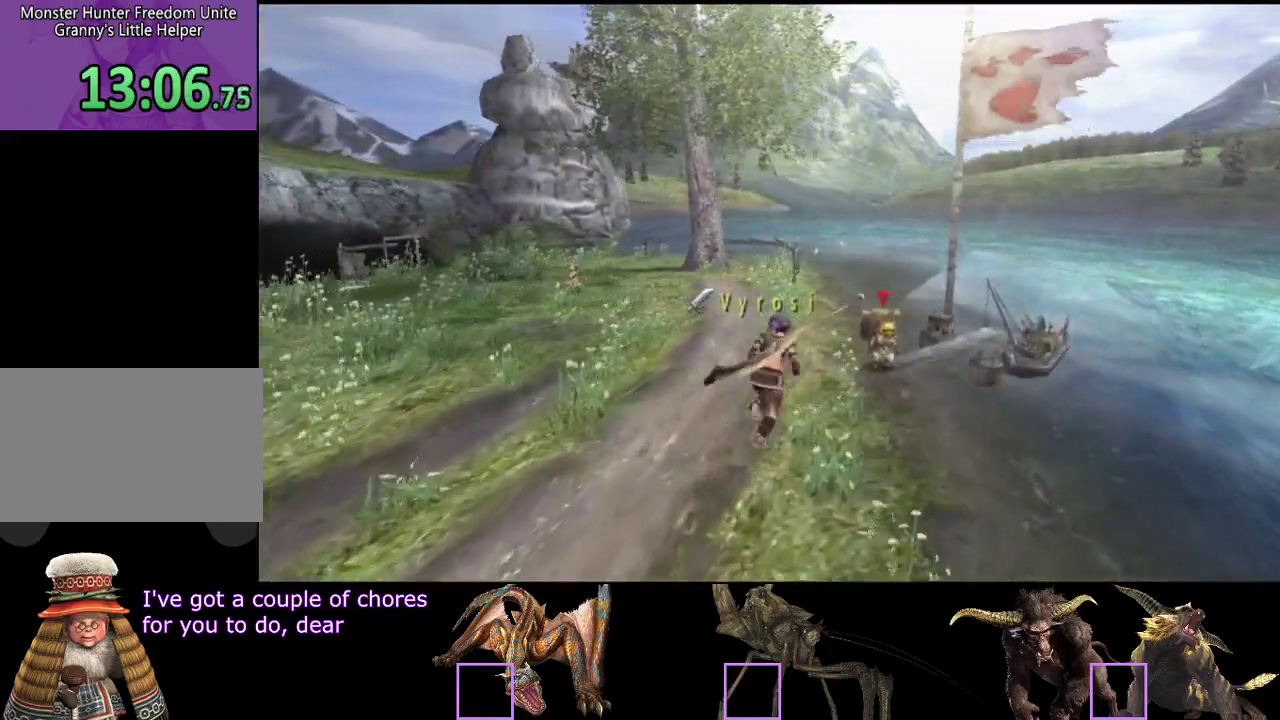
{"buttons": [], "left_stick": "center", "right_stick": "center", "events": [[67, "R2", "up"], [133, "left_stick", "up"], [300, "left_stick", "center"]]}
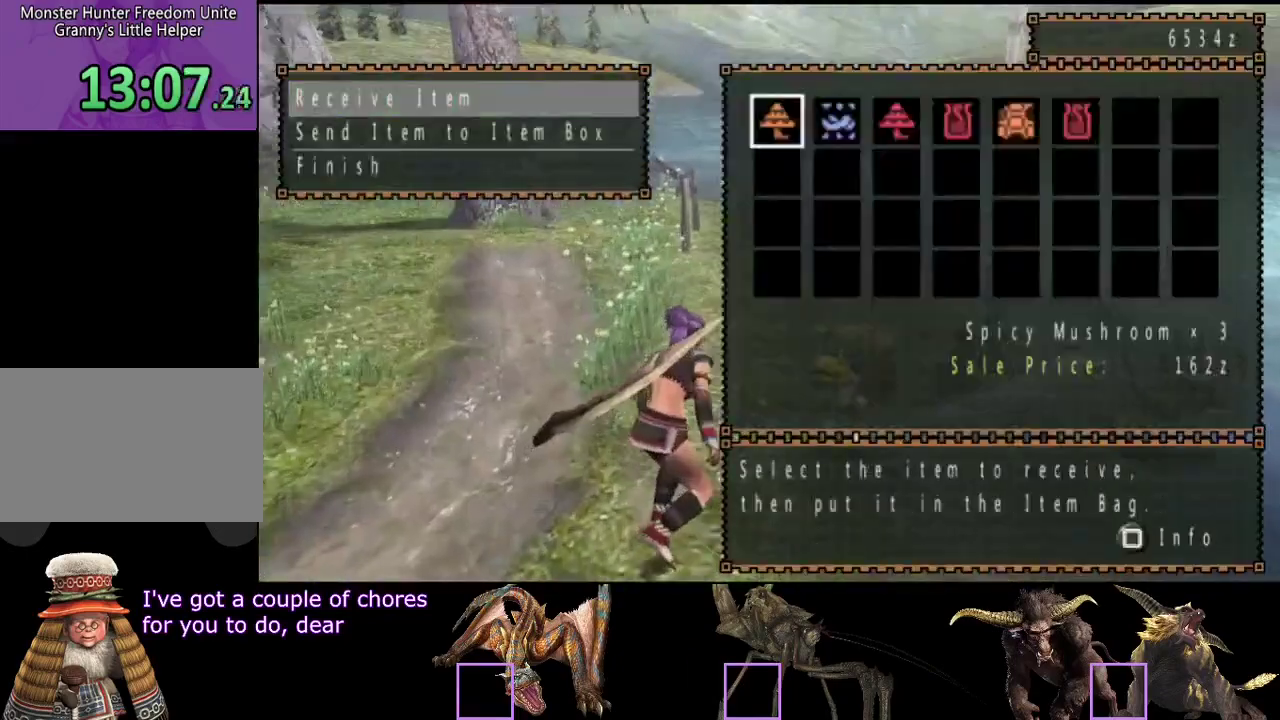
{"buttons": ["DPAD_DOWN"], "left_stick": "center", "right_stick": "center", "events": [[133, "DPAD_DOWN", "down"], [200, "DPAD_DOWN", "up"], [467, "DPAD_DOWN", "down"]]}
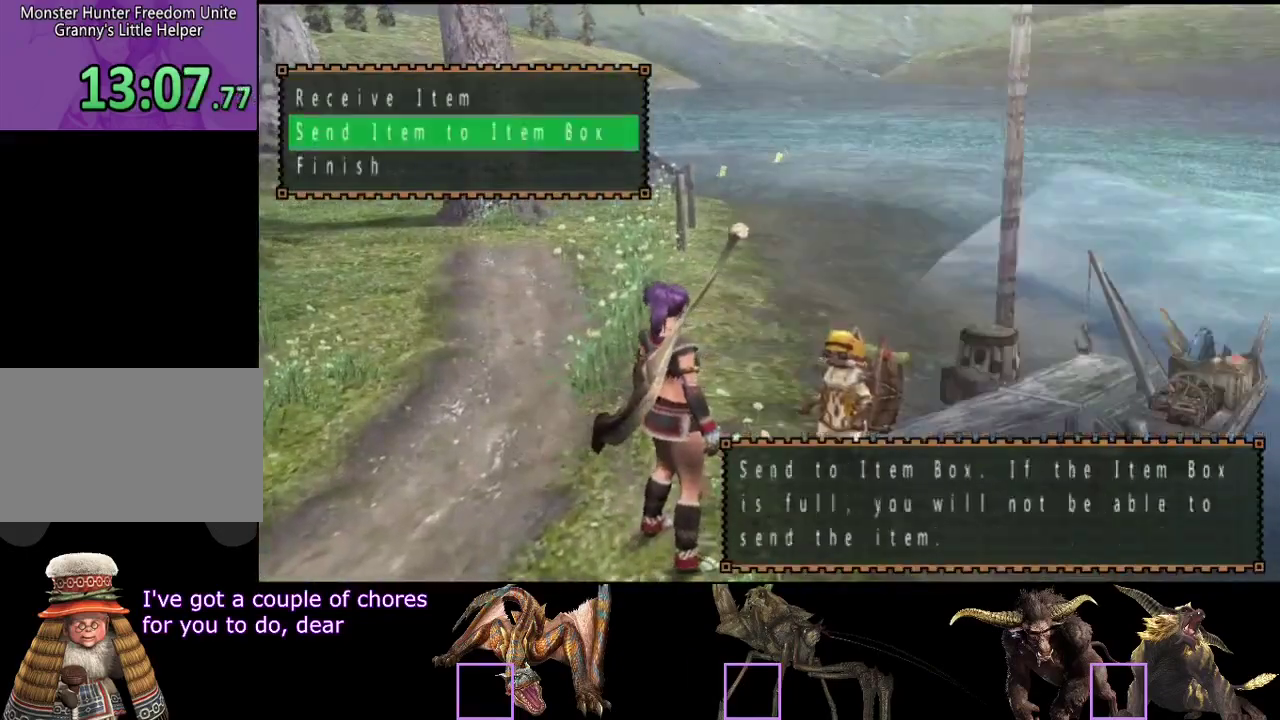
{"buttons": [], "left_stick": "center", "right_stick": "center", "events": [[33, "DPAD_DOWN", "up"], [367, "DPAD_RIGHT", "down"], [433, "DPAD_RIGHT", "up"]]}
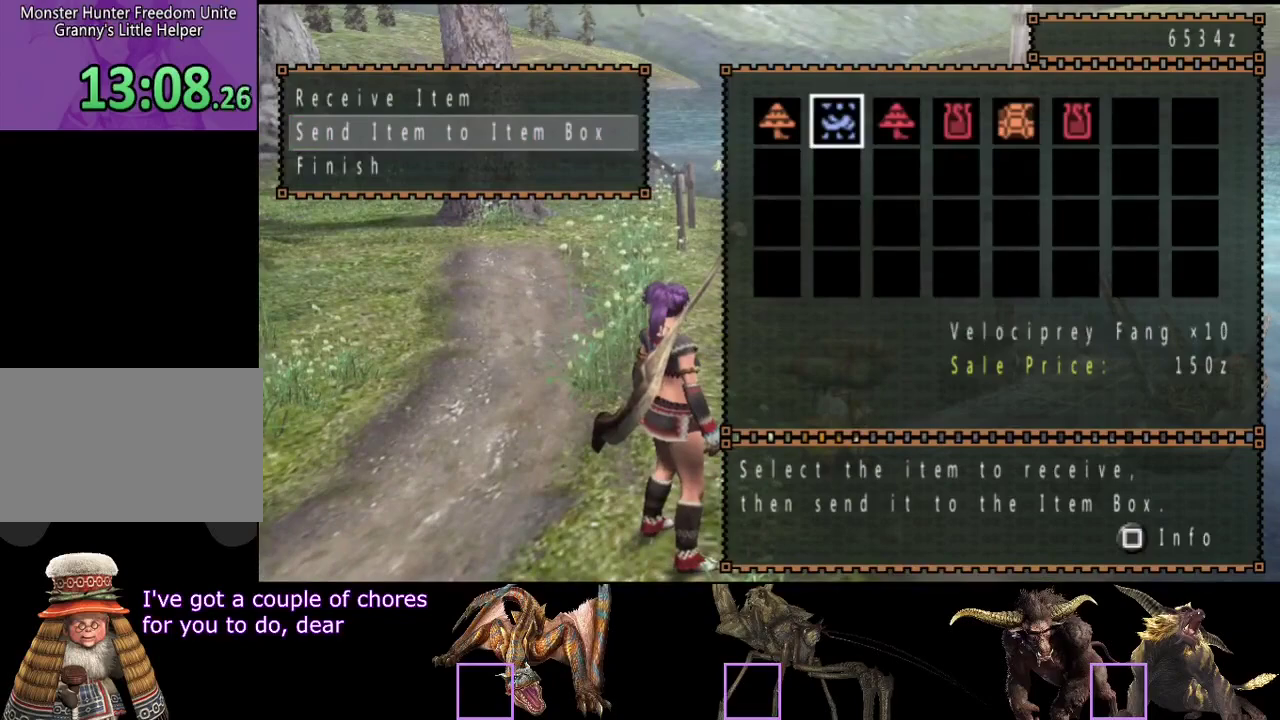
{"buttons": [], "left_stick": "center", "right_stick": "center", "events": [[17, "DPAD_RIGHT", "down"], [100, "DPAD_RIGHT", "up"], [150, "DPAD_RIGHT", "down"], [217, "DPAD_RIGHT", "up"], [283, "DPAD_RIGHT", "down"], [350, "DPAD_RIGHT", "up"]]}
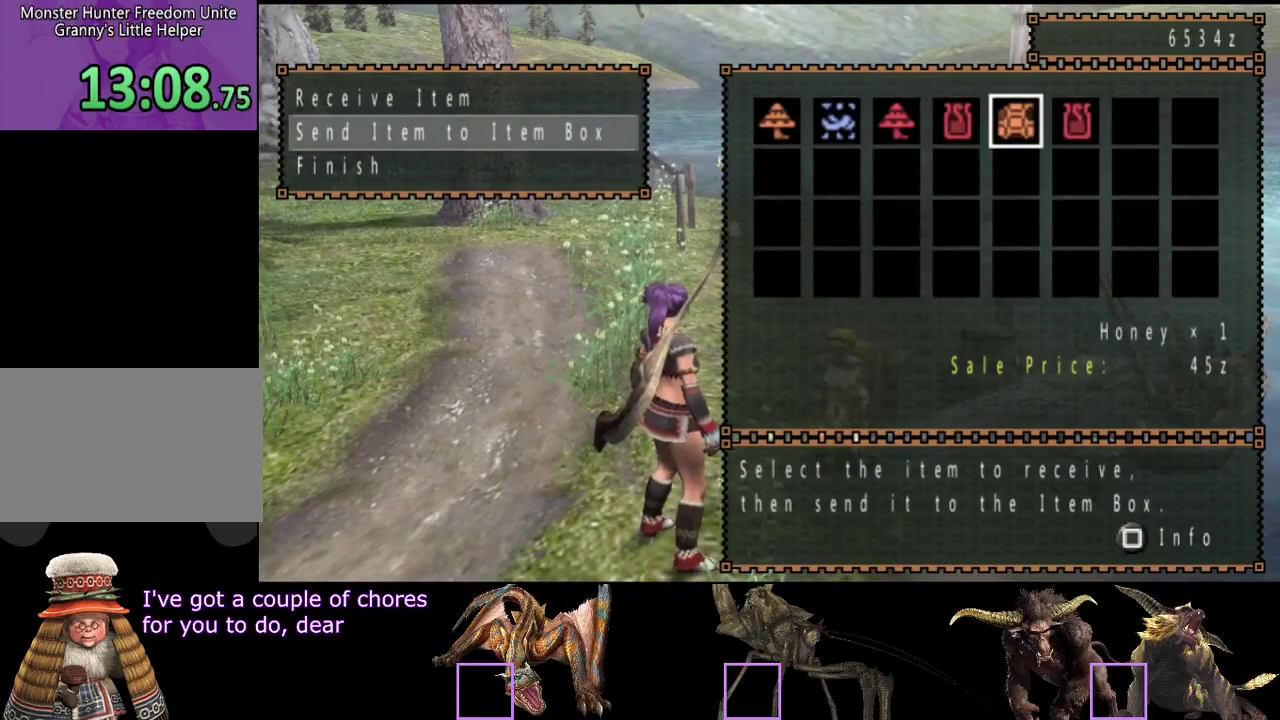
{"buttons": [], "left_stick": "center", "right_stick": "center", "events": [[250, "DPAD_RIGHT", "down"], [317, "DPAD_RIGHT", "up"]]}
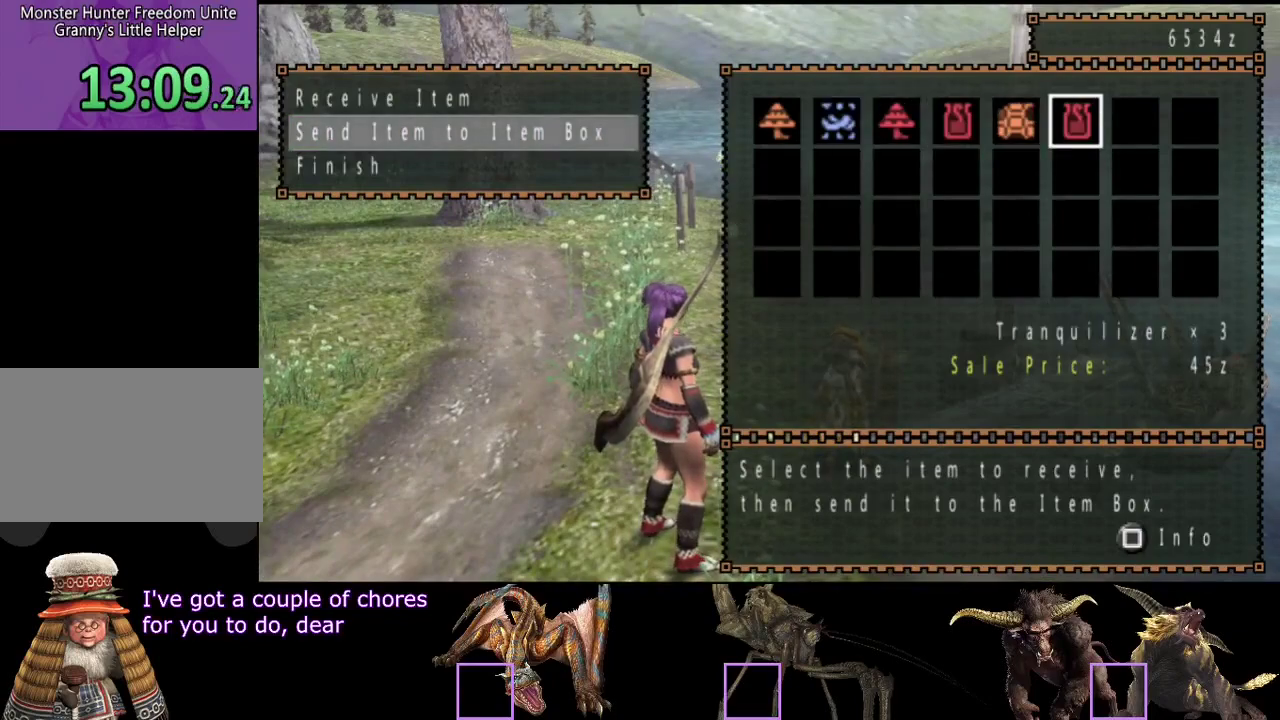
{"buttons": ["DPAD_LEFT"], "left_stick": "center", "right_stick": "center", "events": [[83, "DPAD_LEFT", "down"], [183, "DPAD_LEFT", "up"], [433, "DPAD_LEFT", "down"]]}